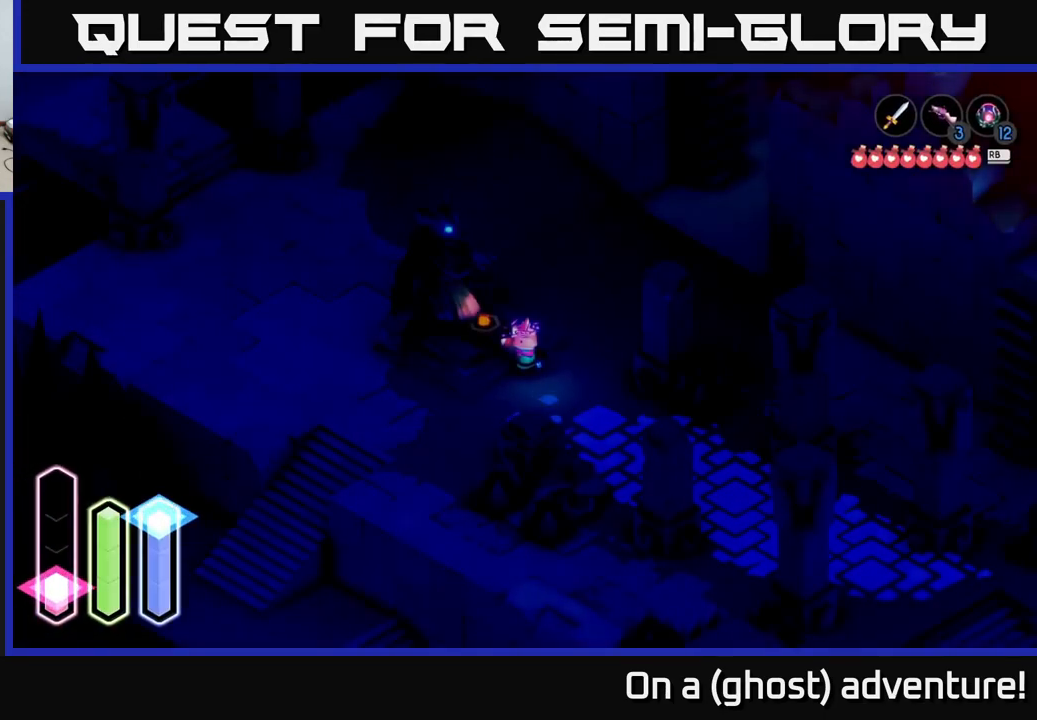
Gameplay with a controller (Xbox layout); each line is a JSON object with the inputs held at the frame after it. "events" lists button and stick changes between this image and that frame as [ms after this image, input, new state], when the widget could be followed in between.
{"buttons": [], "left_stick": "down-left", "right_stick": "center", "events": [[500, "left_stick", "down-left"]]}
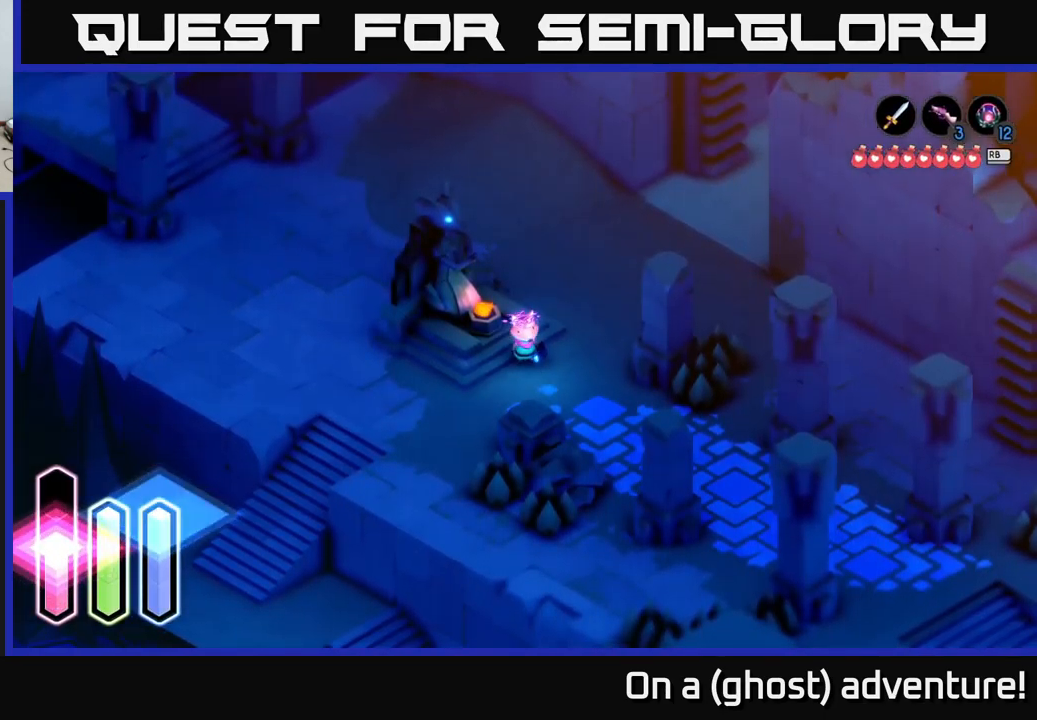
{"buttons": [], "left_stick": "down-left", "right_stick": "center", "events": [[217, "left_stick", "left"], [467, "left_stick", "down-left"]]}
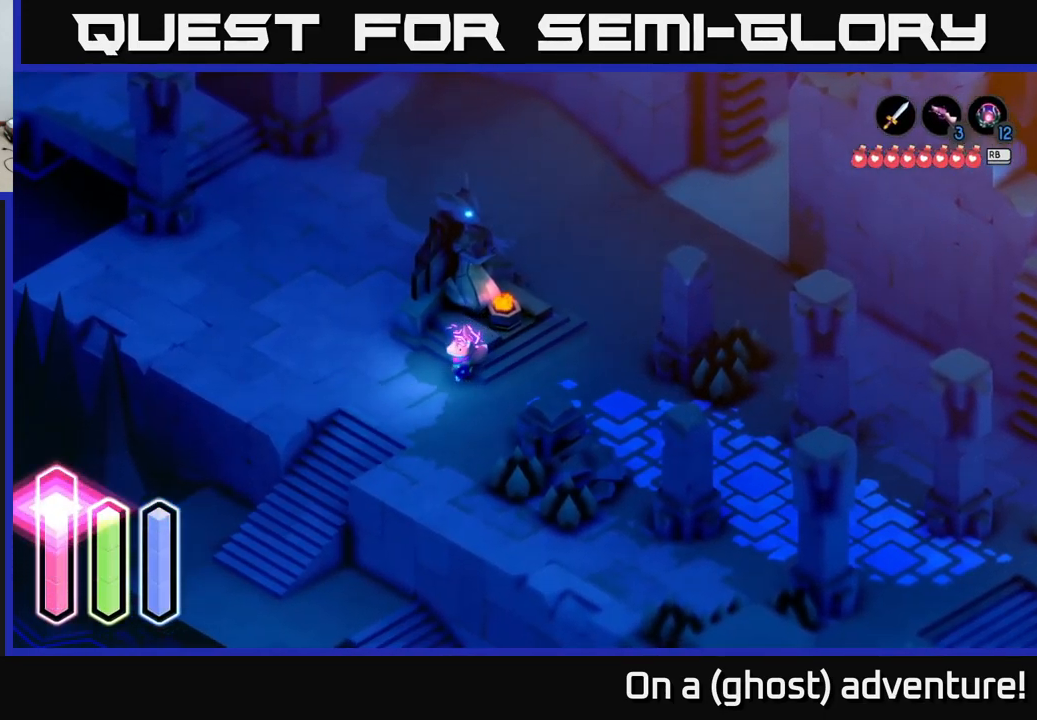
{"buttons": ["A"], "left_stick": "up-left", "right_stick": "center", "events": [[150, "left_stick", "up-left"], [300, "A", "down"]]}
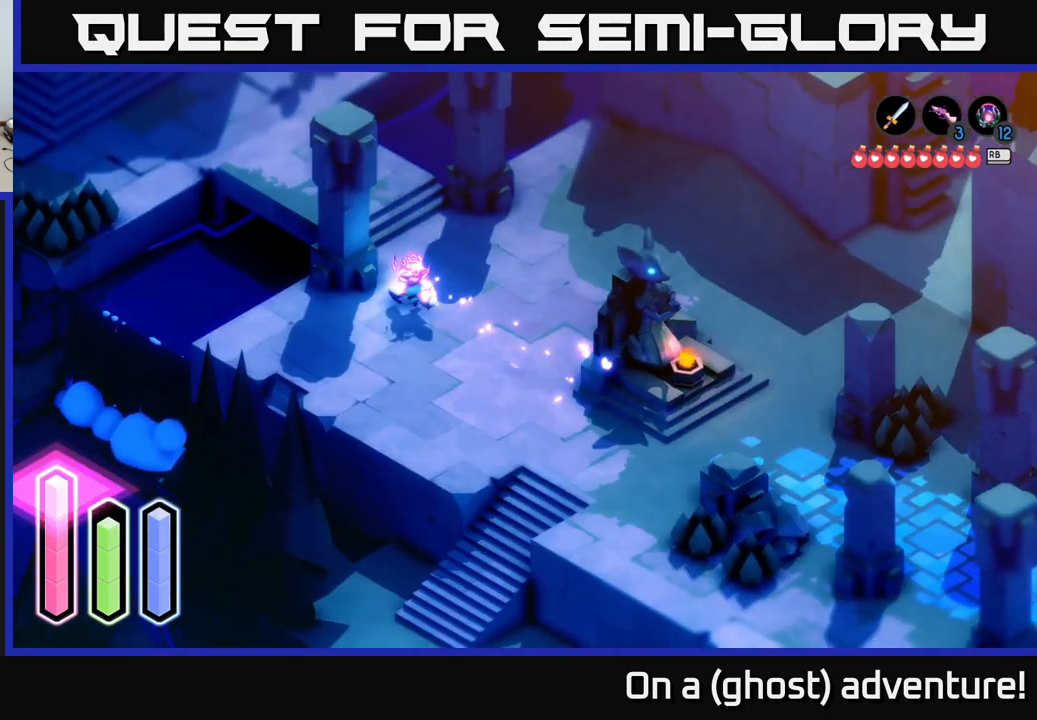
{"buttons": ["A"], "left_stick": "down-right", "right_stick": "center", "events": [[67, "left_stick", "up"], [184, "left_stick", "up-right"], [350, "left_stick", "down-right"]]}
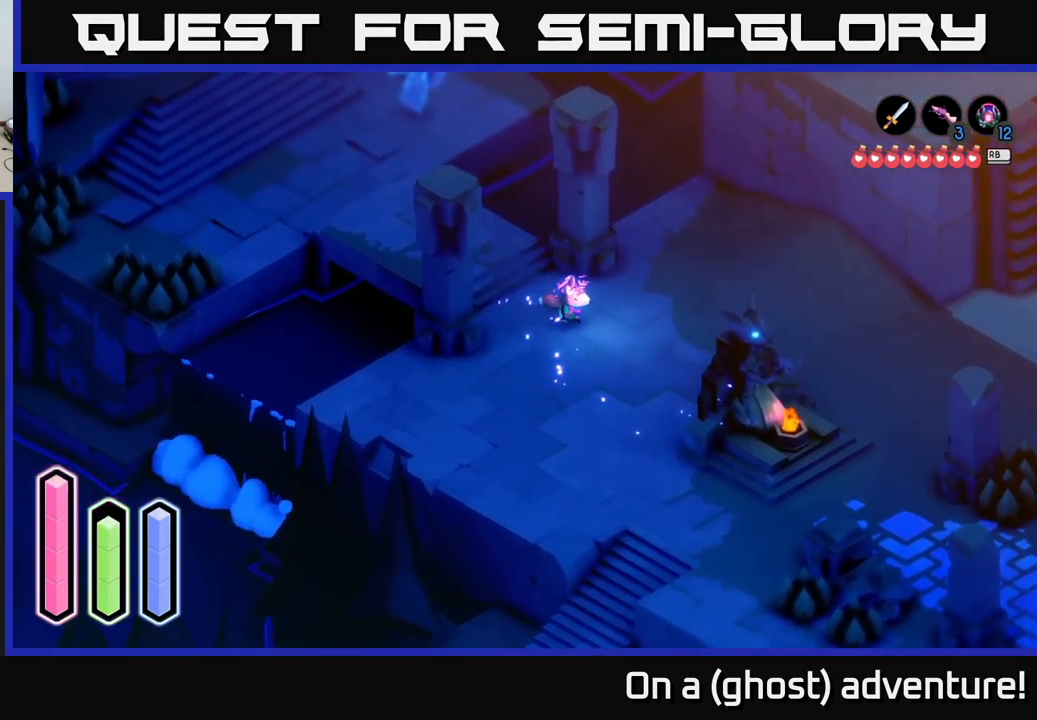
{"buttons": ["A"], "left_stick": "down", "right_stick": "center", "events": [[50, "left_stick", "down"]]}
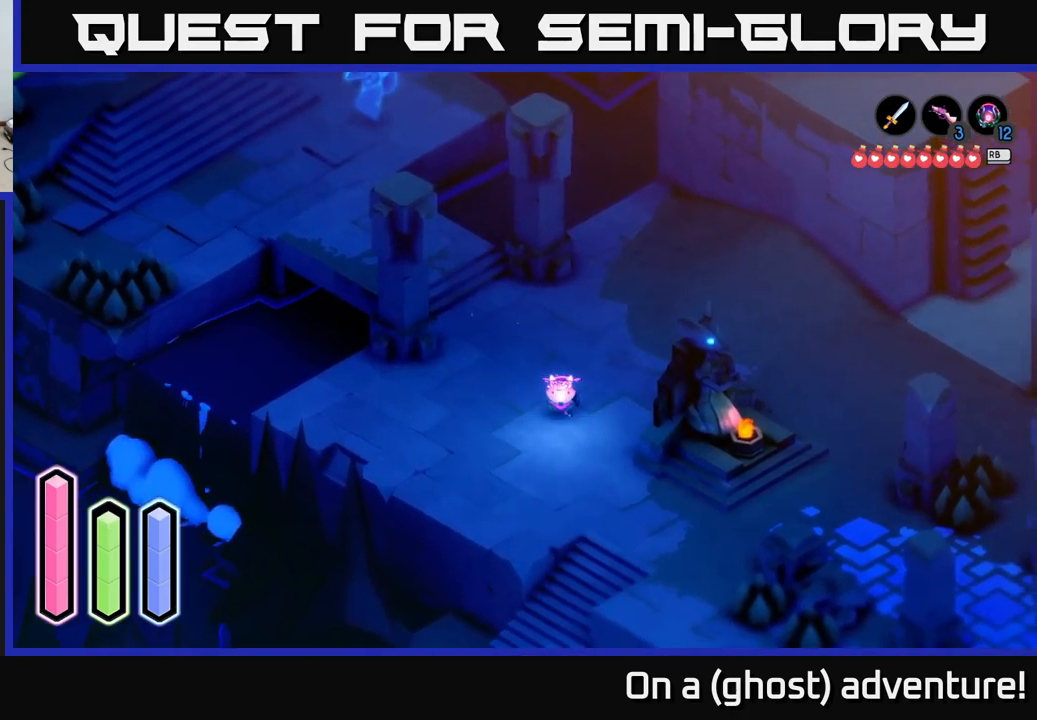
{"buttons": [], "left_stick": "down-right", "right_stick": "center", "events": [[133, "left_stick", "down-right"], [500, "A", "up"]]}
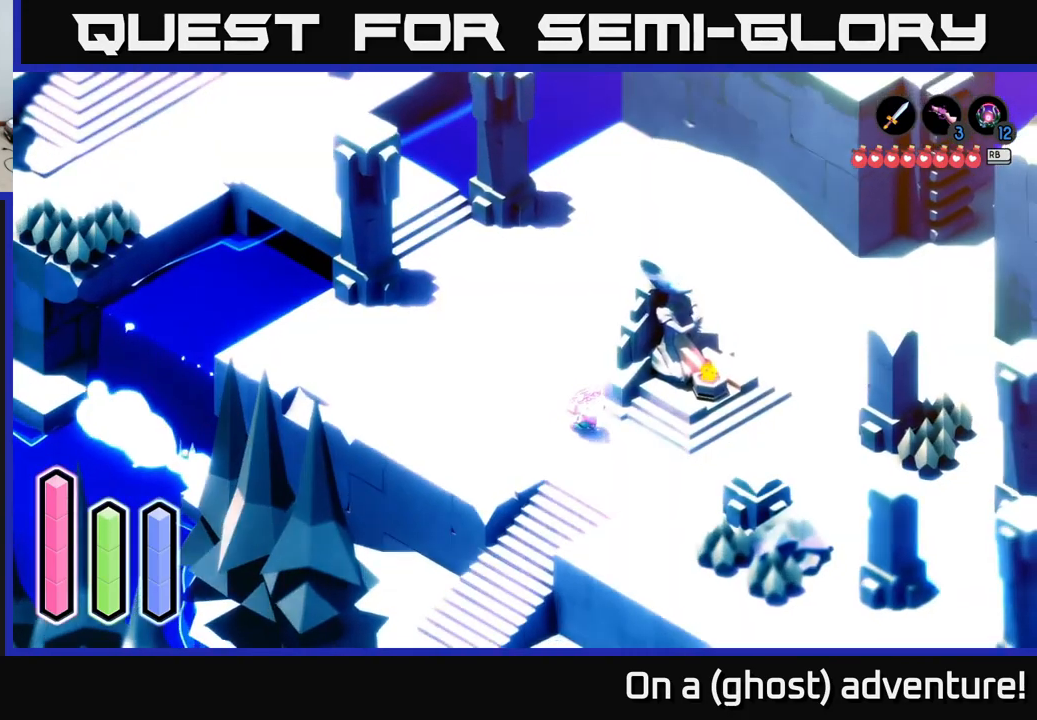
{"buttons": [], "left_stick": "down-right", "right_stick": "center", "events": [[83, "A", "down"], [166, "A", "up"], [283, "A", "down"], [433, "A", "up"]]}
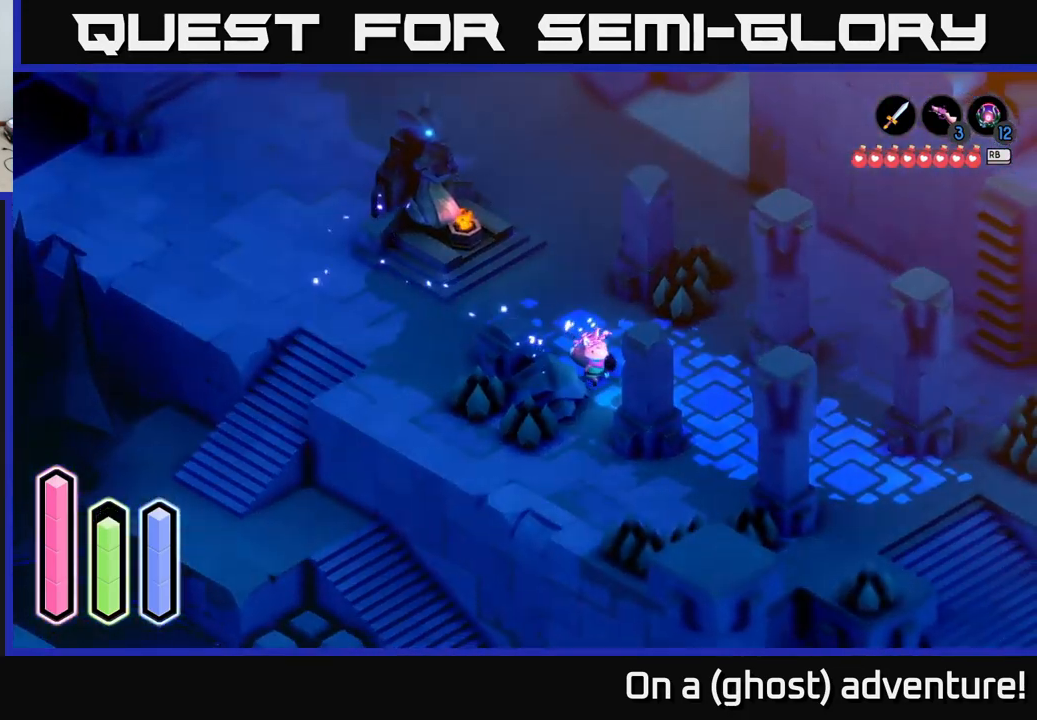
{"buttons": [], "left_stick": "down-right", "right_stick": "center", "events": [[50, "A", "down"], [200, "A", "up"], [366, "A", "down"], [500, "A", "up"]]}
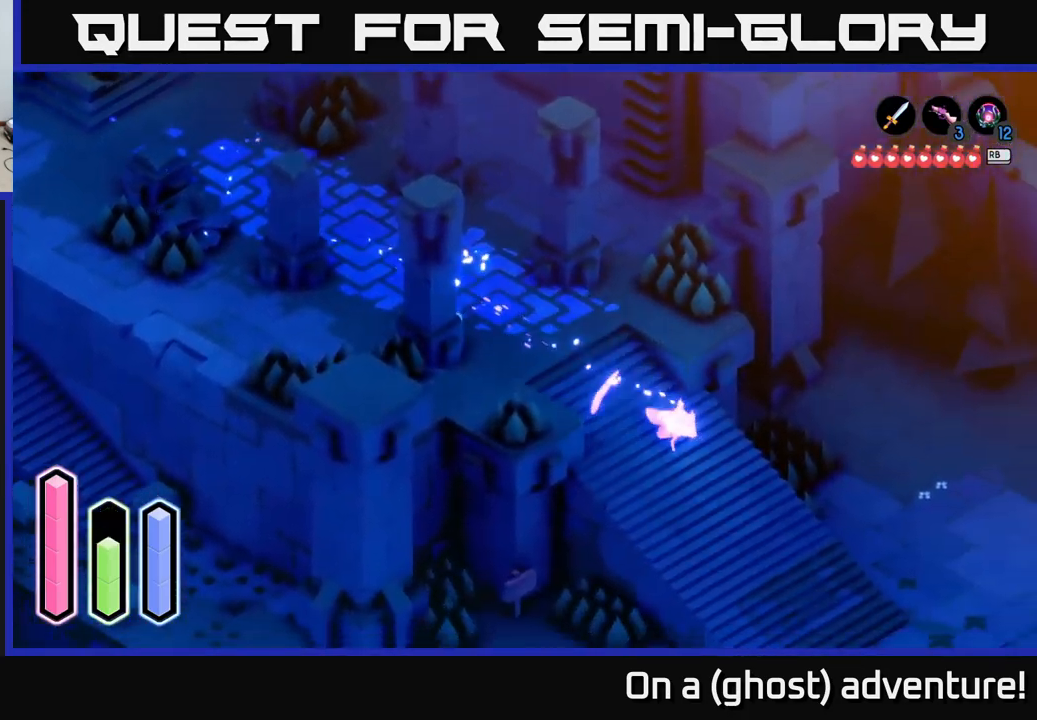
{"buttons": ["A"], "left_stick": "down-right", "right_stick": "center", "events": [[150, "A", "down"], [283, "A", "up"], [400, "A", "down"]]}
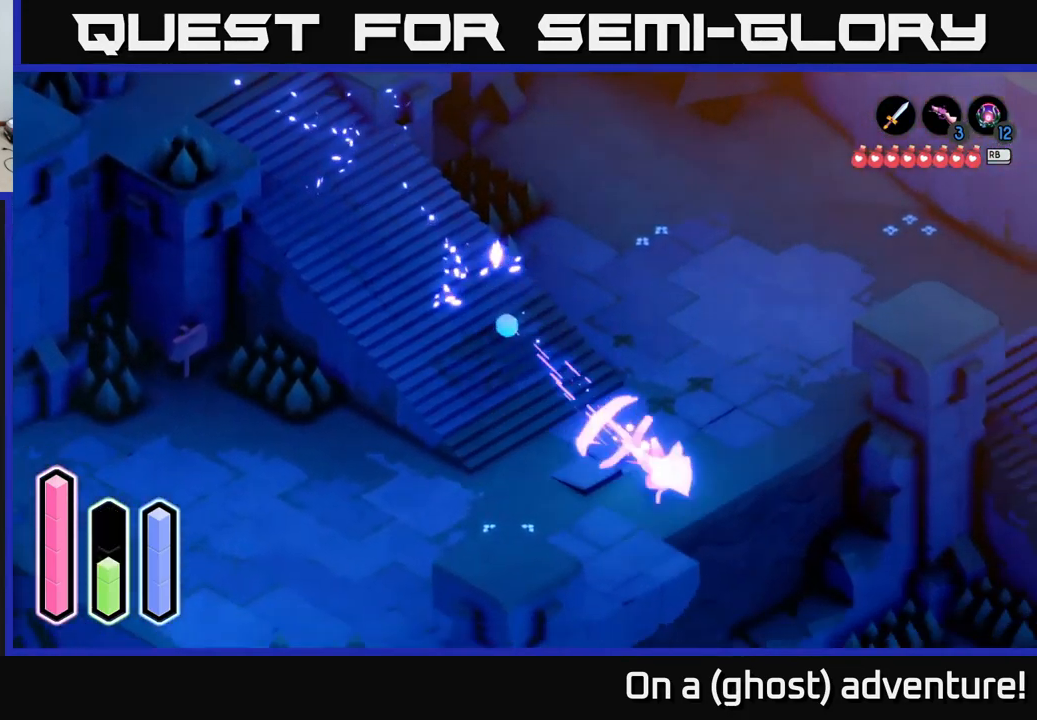
{"buttons": ["A"], "left_stick": "down", "right_stick": "center", "events": [[66, "A", "up"], [183, "A", "down"], [250, "left_stick", "down-left"], [483, "left_stick", "down"]]}
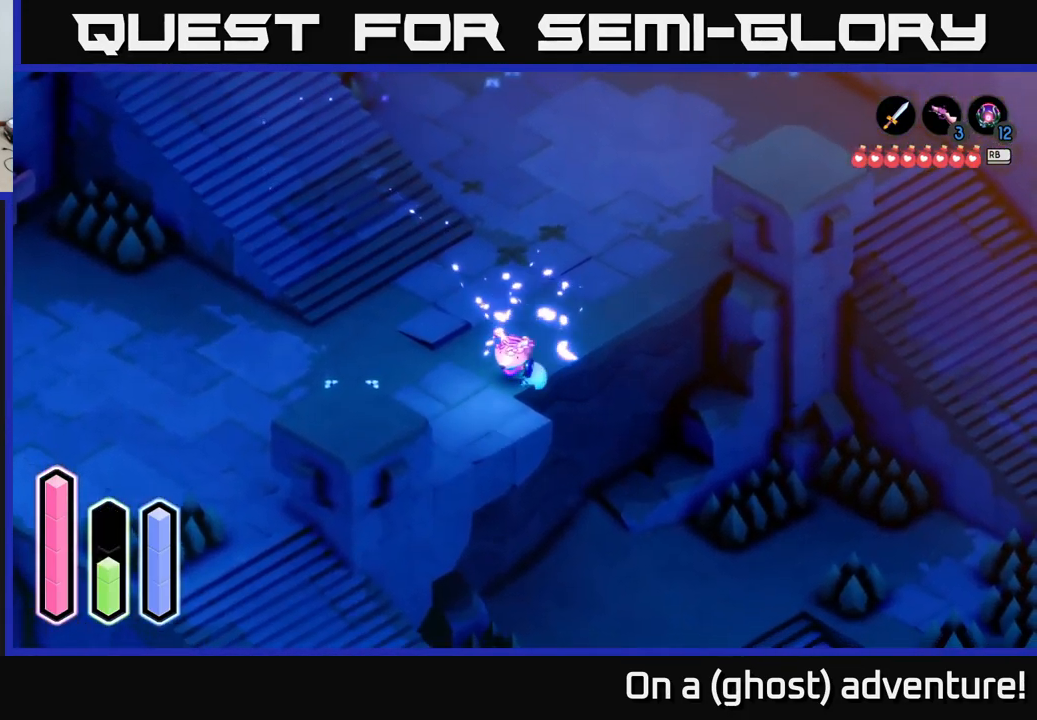
{"buttons": ["A"], "left_stick": "down-left", "right_stick": "center", "events": [[83, "left_stick", "down-left"], [183, "left_stick", "left"], [500, "left_stick", "down-left"]]}
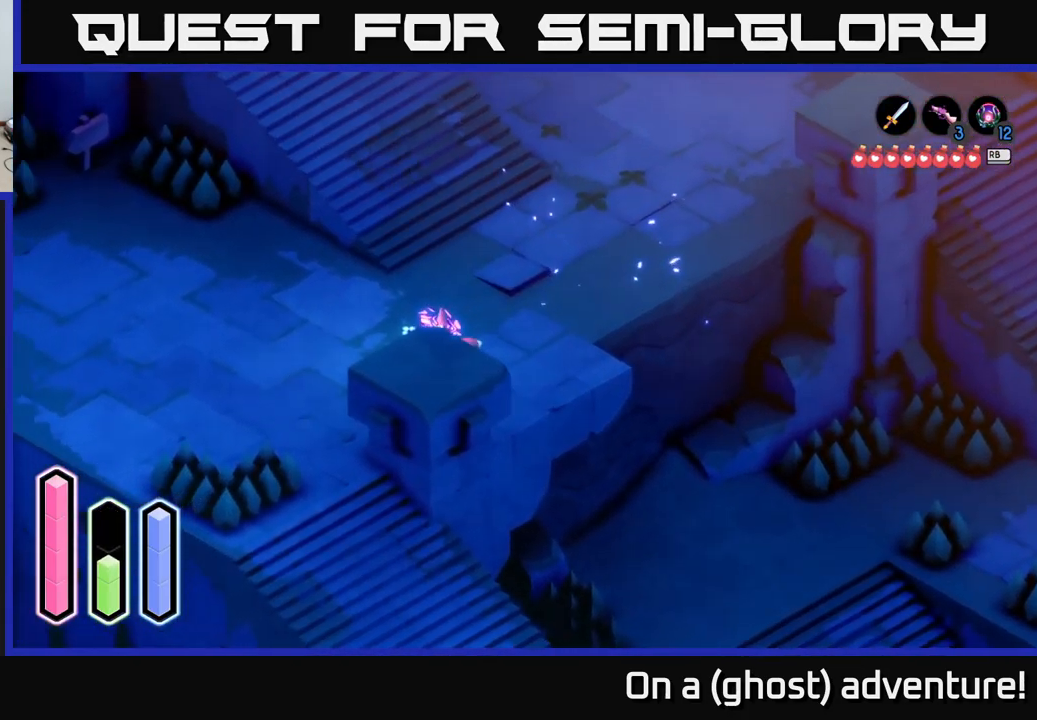
{"buttons": ["A"], "left_stick": "down", "right_stick": "center", "events": [[366, "left_stick", "down"]]}
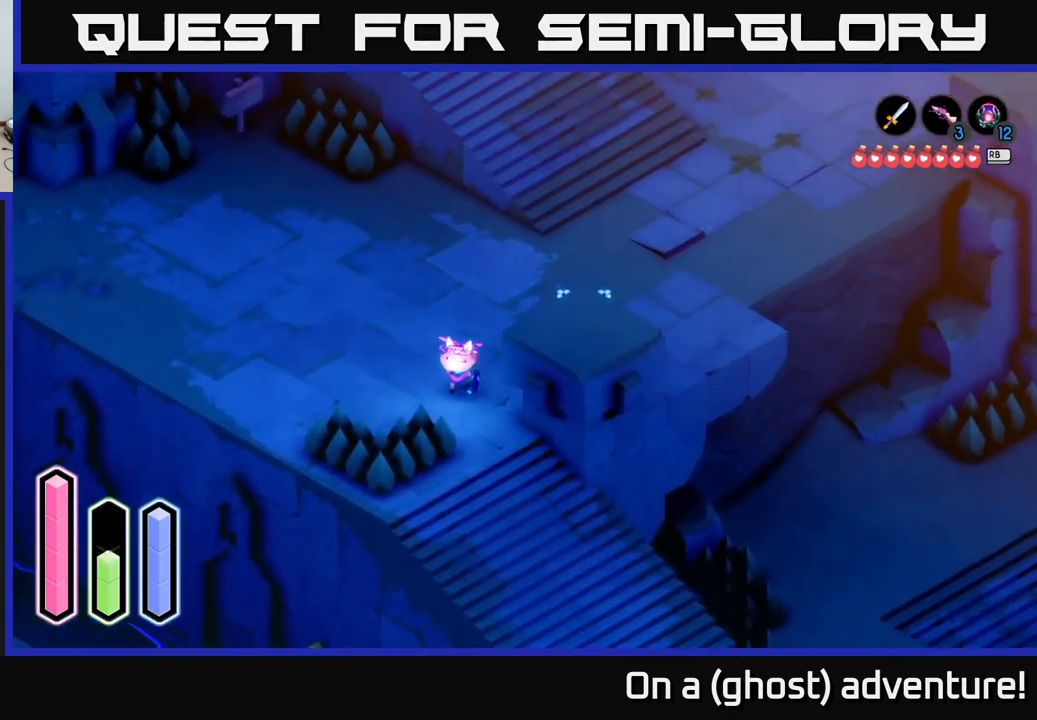
{"buttons": ["A"], "left_stick": "down-right", "right_stick": "center", "events": [[183, "left_stick", "down-right"], [333, "A", "up"], [416, "A", "down"]]}
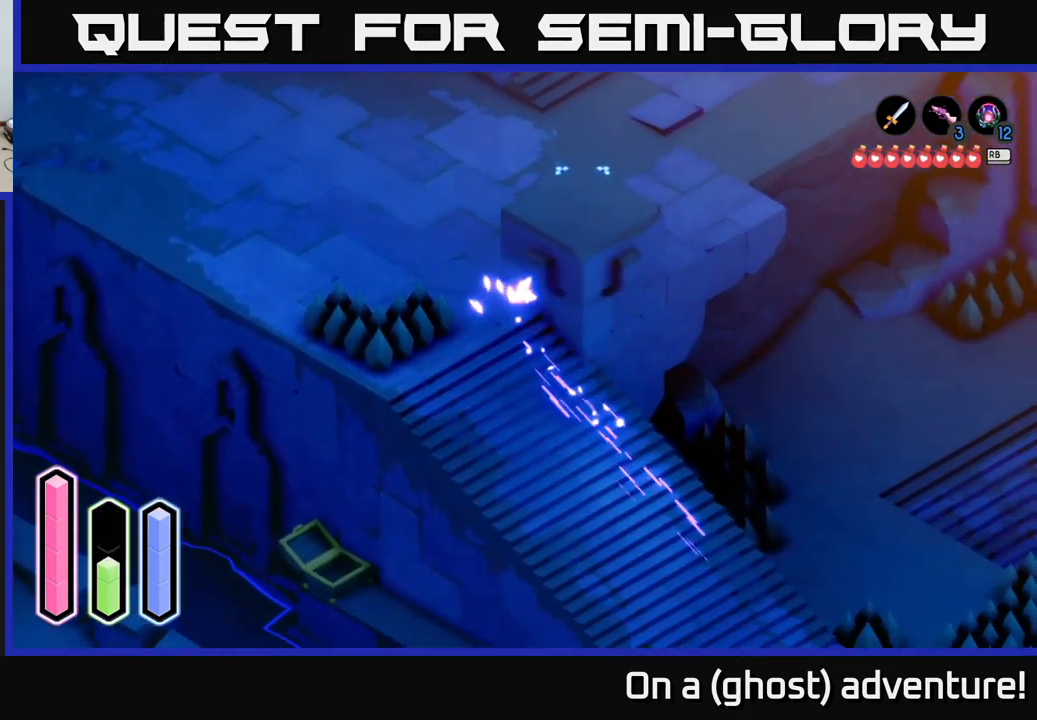
{"buttons": ["A"], "left_stick": "down-right", "right_stick": "center", "events": [[83, "A", "up"], [166, "A", "down"], [316, "A", "up"], [416, "A", "down"]]}
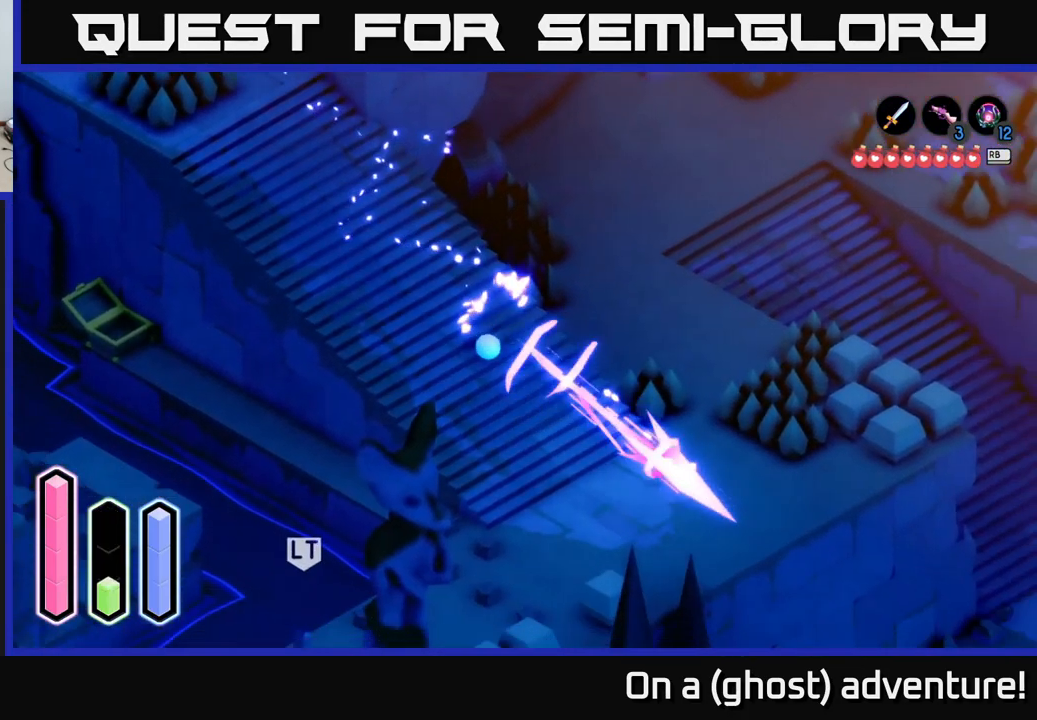
{"buttons": ["A"], "left_stick": "up-right", "right_stick": "center", "events": [[83, "A", "up"], [267, "left_stick", "up-right"], [383, "A", "down"]]}
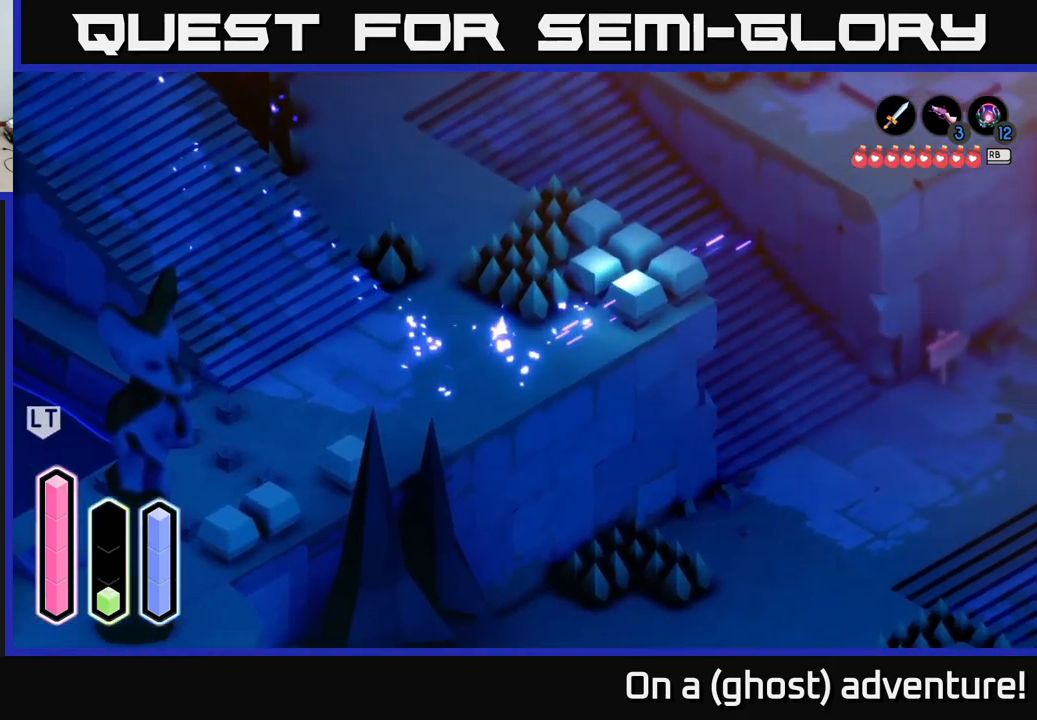
{"buttons": [], "left_stick": "up-right", "right_stick": "center", "events": [[50, "A", "up"], [67, "left_stick", "up-left"], [167, "A", "down"], [383, "A", "up"], [500, "left_stick", "up-right"]]}
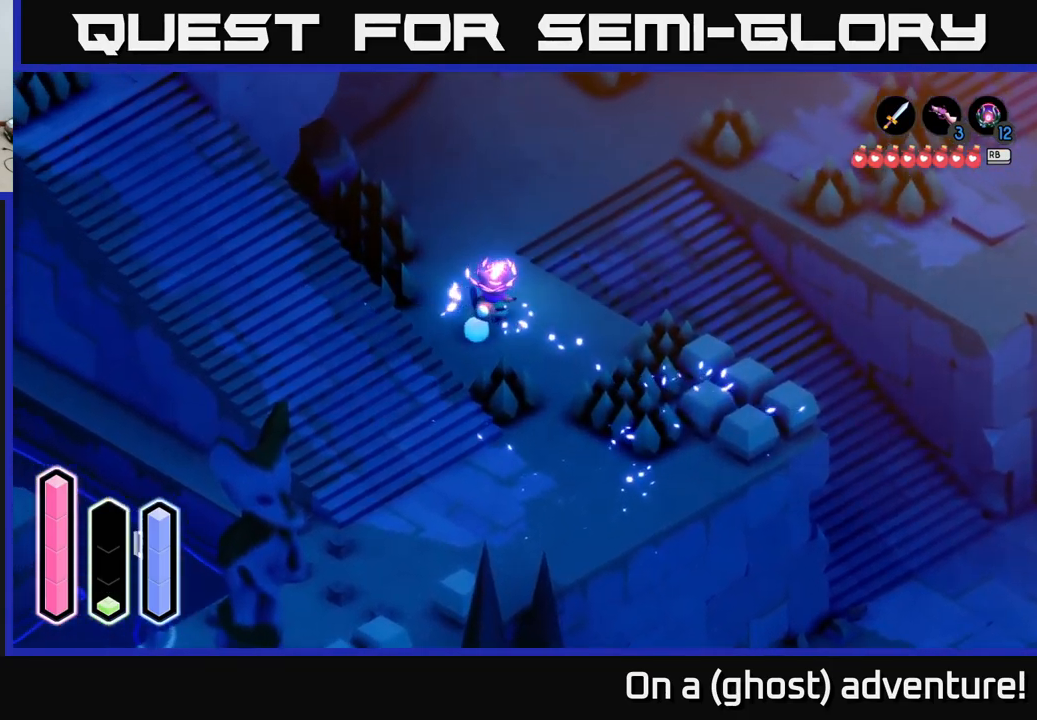
{"buttons": ["A"], "left_stick": "down-right", "right_stick": "center", "events": [[83, "A", "down"], [250, "A", "up"], [317, "left_stick", "down-right"], [417, "A", "down"]]}
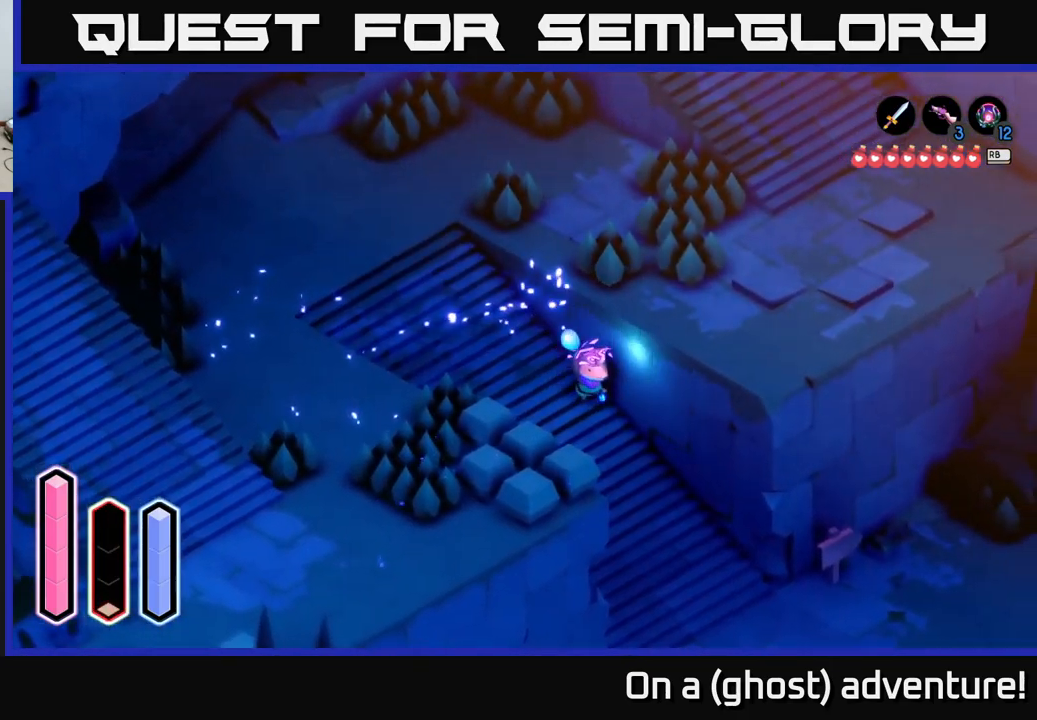
{"buttons": [], "left_stick": "down-right", "right_stick": "center", "events": [[133, "A", "up"], [267, "A", "down"], [467, "A", "up"]]}
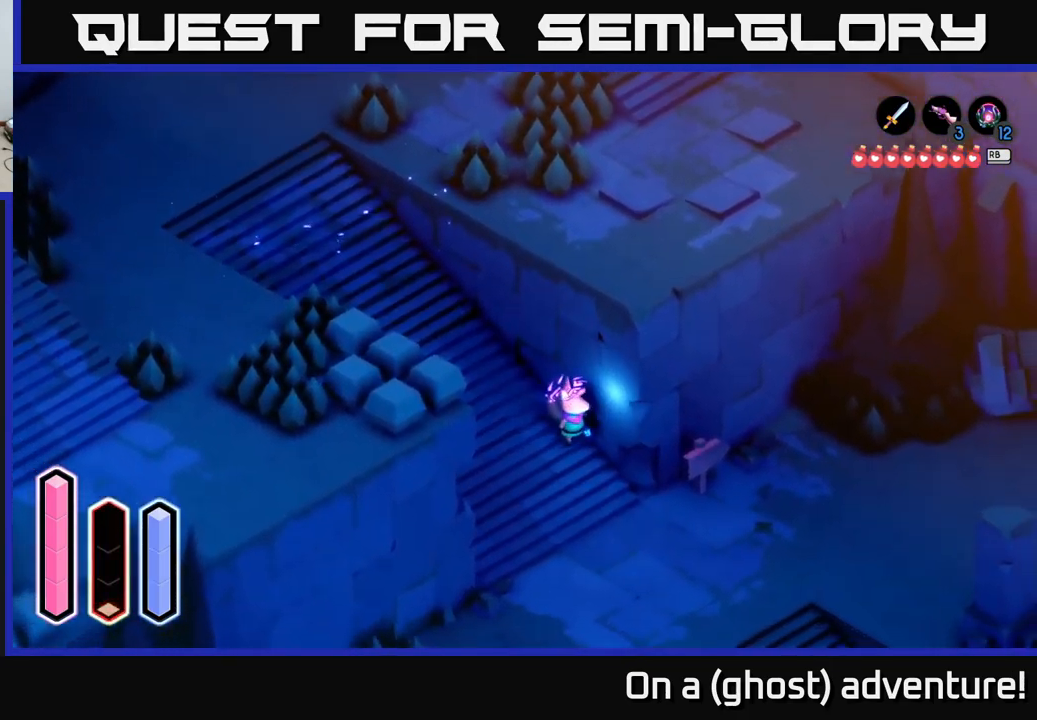
{"buttons": [], "left_stick": "down", "right_stick": "center", "events": [[483, "left_stick", "down"]]}
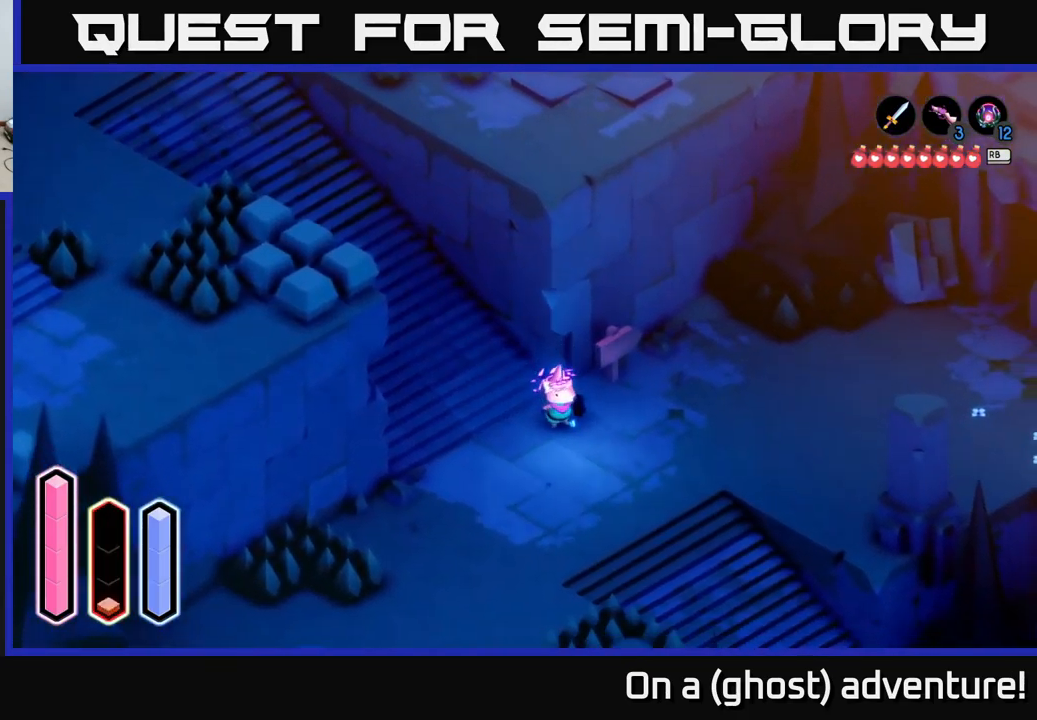
{"buttons": [], "left_stick": "down-right", "right_stick": "center", "events": [[183, "left_stick", "down-right"]]}
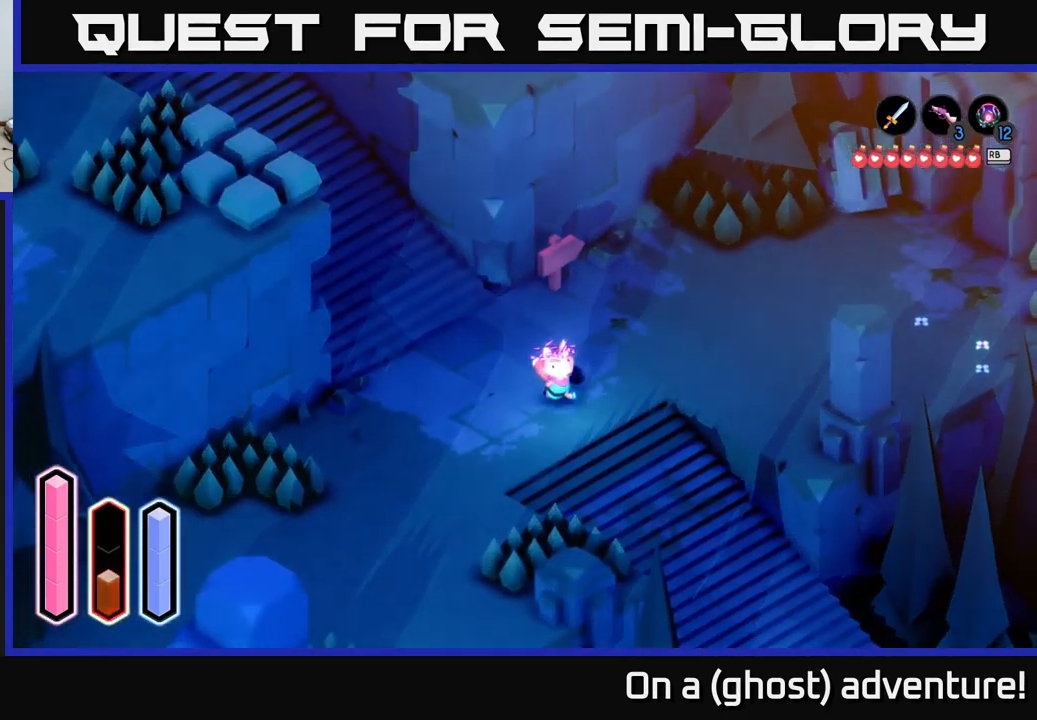
{"buttons": [], "left_stick": "down-right", "right_stick": "center", "events": []}
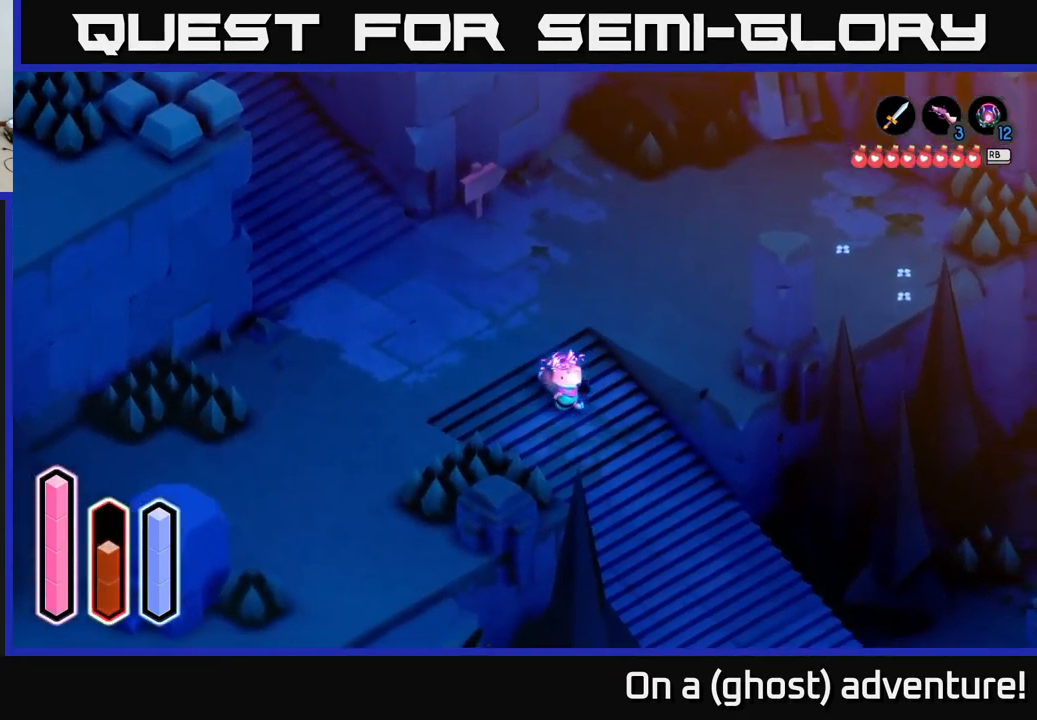
{"buttons": [], "left_stick": "down-right", "right_stick": "center", "events": []}
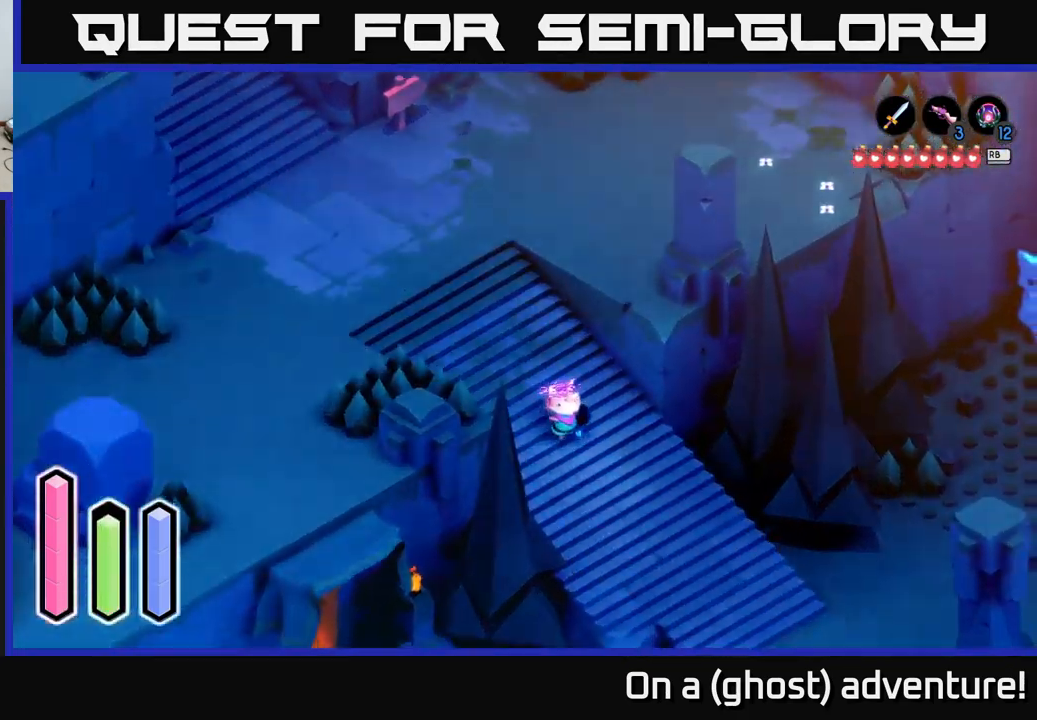
{"buttons": [], "left_stick": "down-right", "right_stick": "center", "events": []}
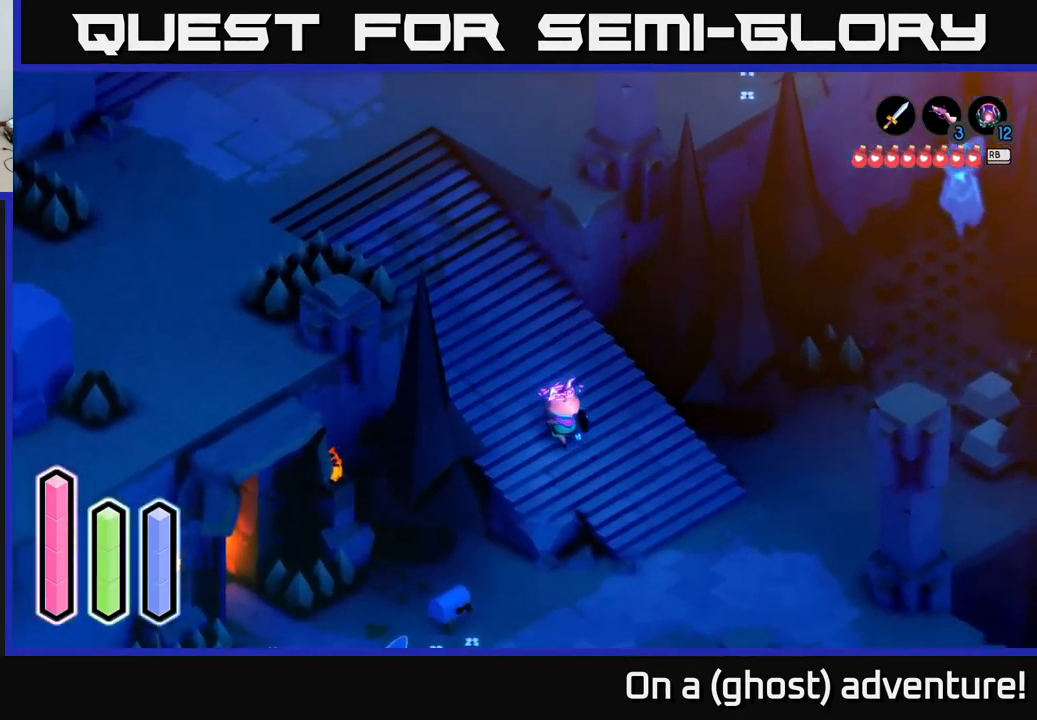
{"buttons": [], "left_stick": "down-right", "right_stick": "center", "events": []}
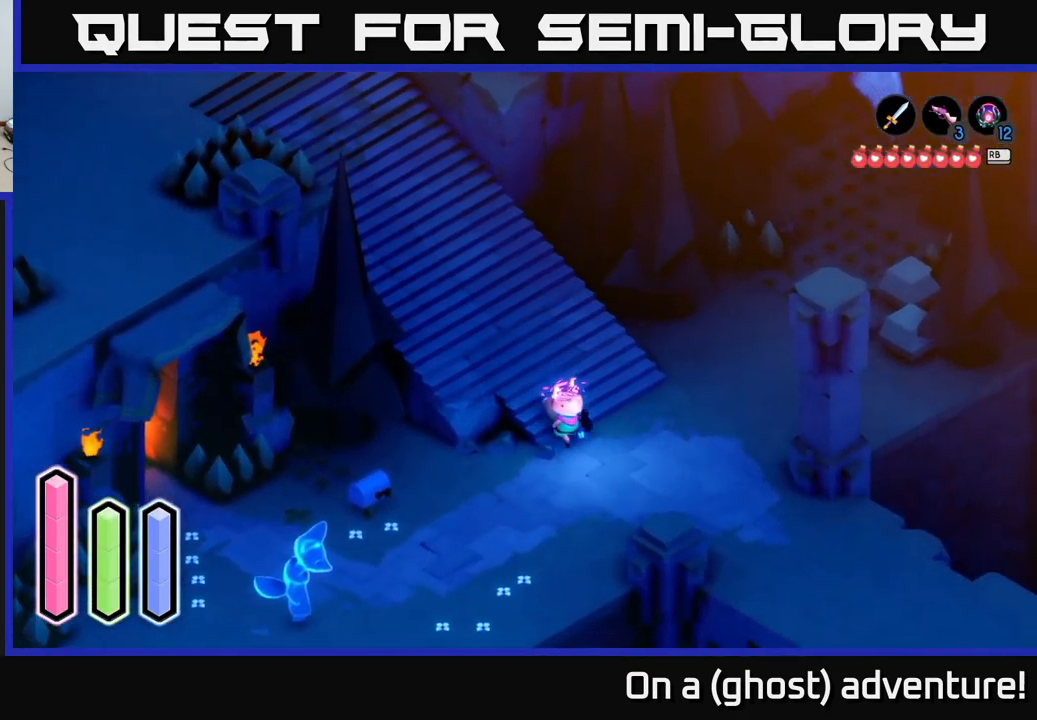
{"buttons": [], "left_stick": "down-right", "right_stick": "center", "events": []}
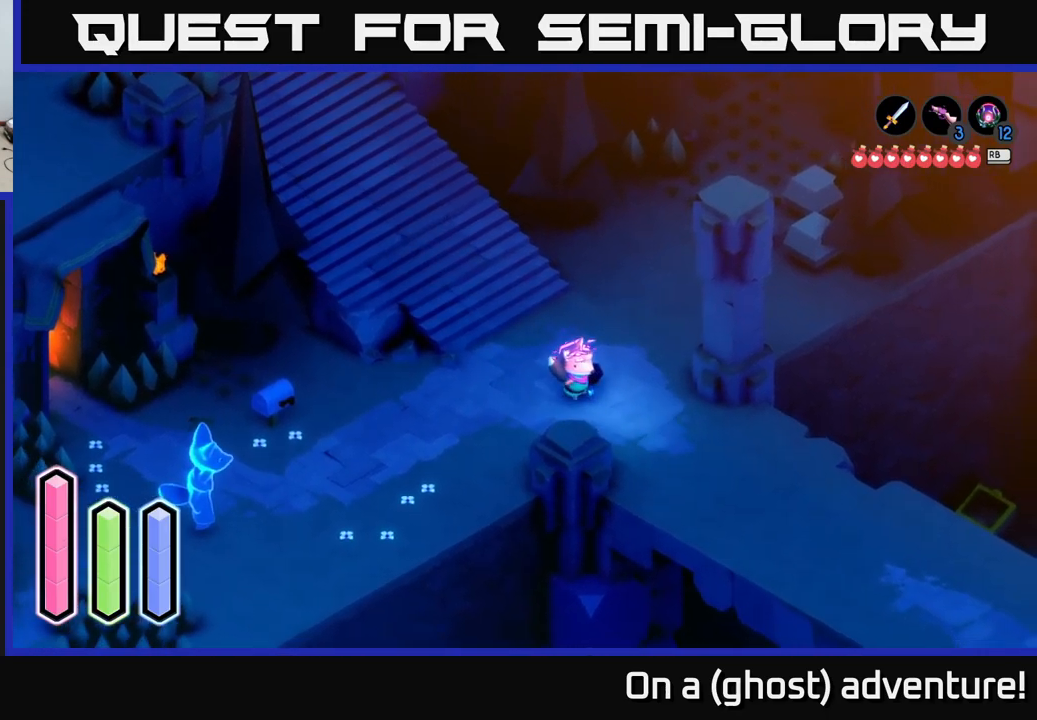
{"buttons": [], "left_stick": "down-right", "right_stick": "center", "events": [[67, "A", "down"], [200, "A", "up"]]}
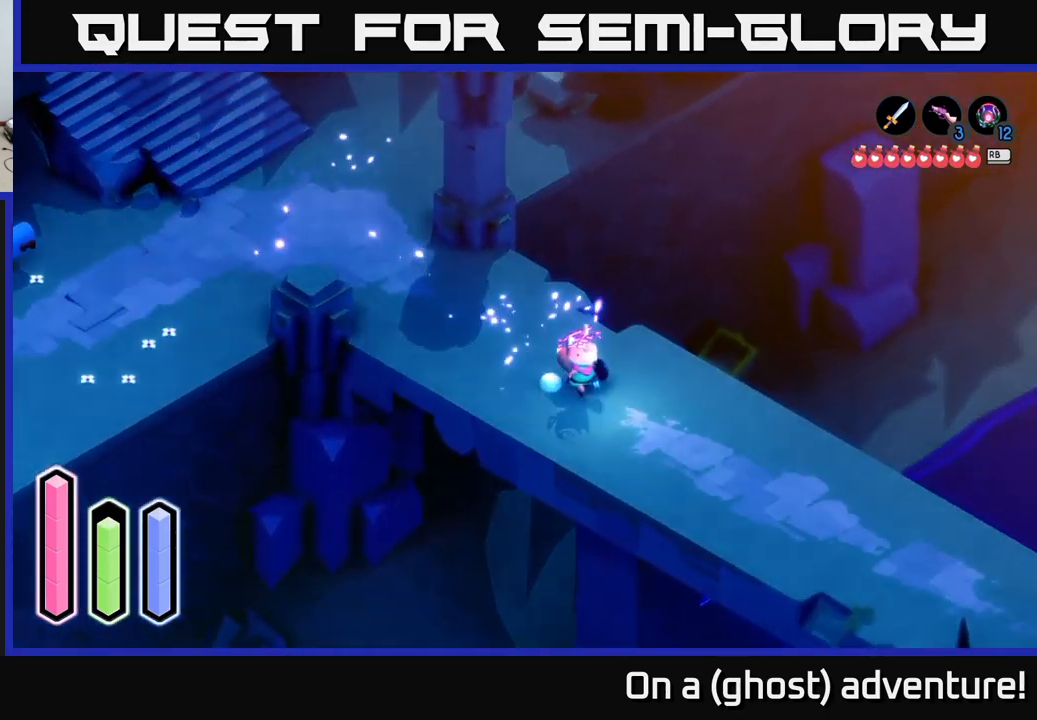
{"buttons": [], "left_stick": "down-right", "right_stick": "center", "events": [[117, "A", "down"], [300, "A", "up"]]}
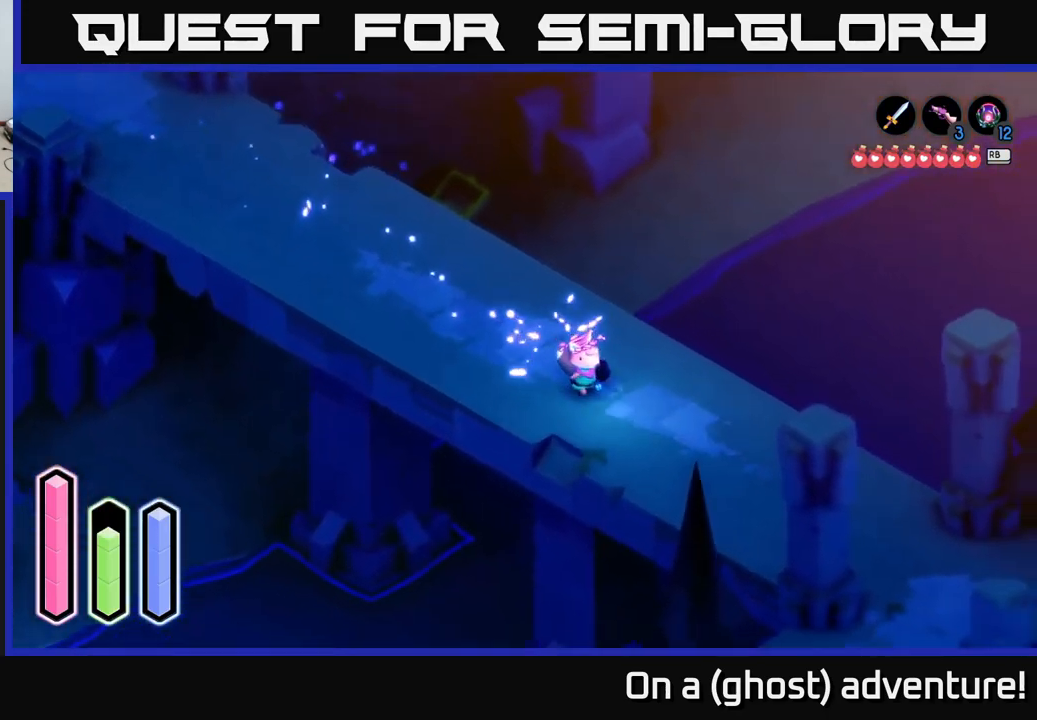
{"buttons": ["A"], "left_stick": "down-right", "right_stick": "center", "events": [[317, "A", "down"]]}
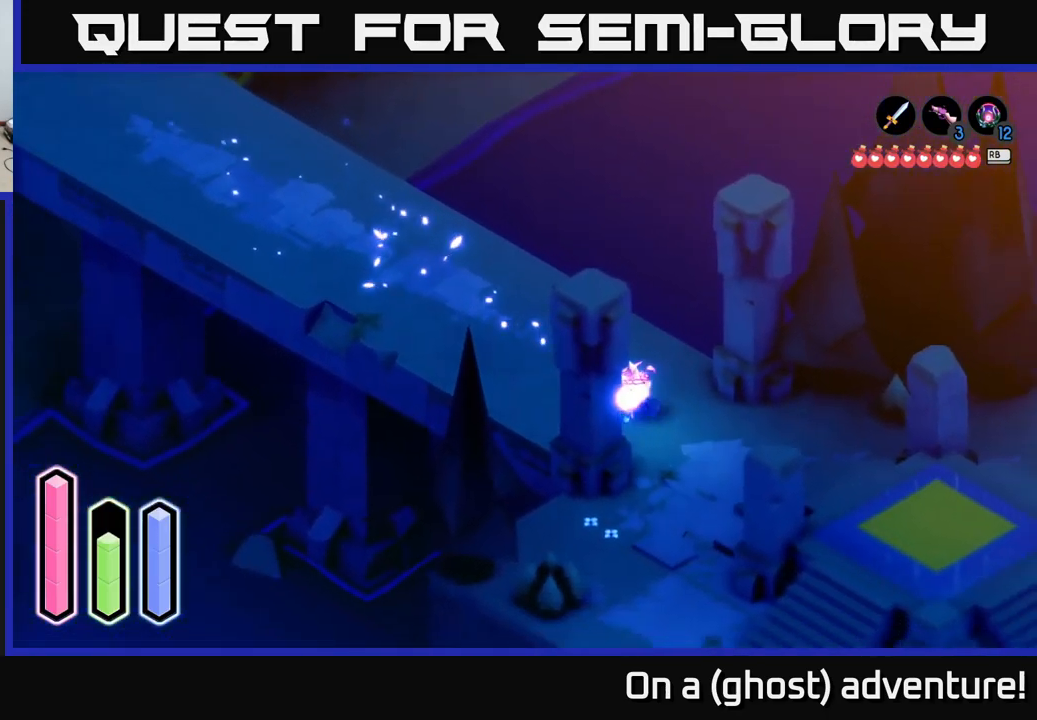
{"buttons": ["A"], "left_stick": "down-right", "right_stick": "center", "events": []}